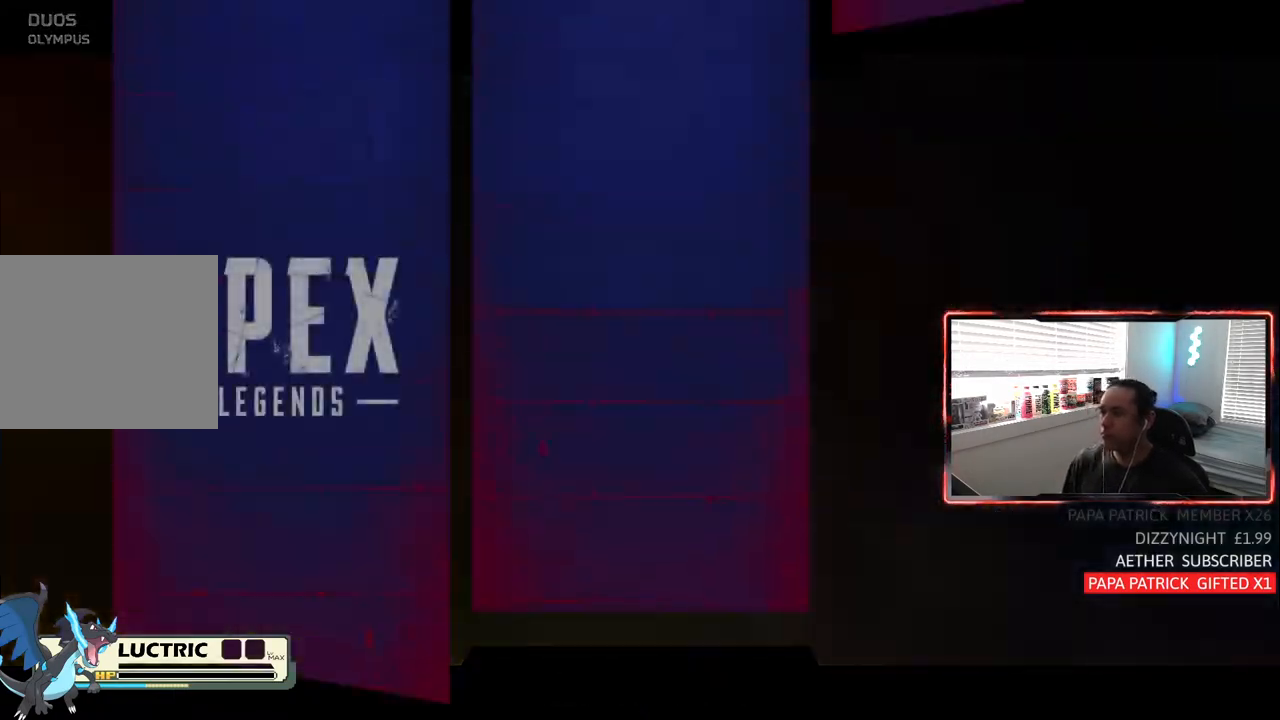
Gameplay with a controller (PlayStation layout); each line is a JSON object with the inputs held at the frame after it (dt_ms = milliseconds from this image to that frame). "events" lists button and stick changes between this image and that frame as [ms after this image, input, new state], when the widget could be followed in between. Not read: R1 START.
{"dt_ms": 500, "buttons": [], "left_stick": "center", "right_stick": "up-right", "events": [[433, "right_stick", "up-right"]]}
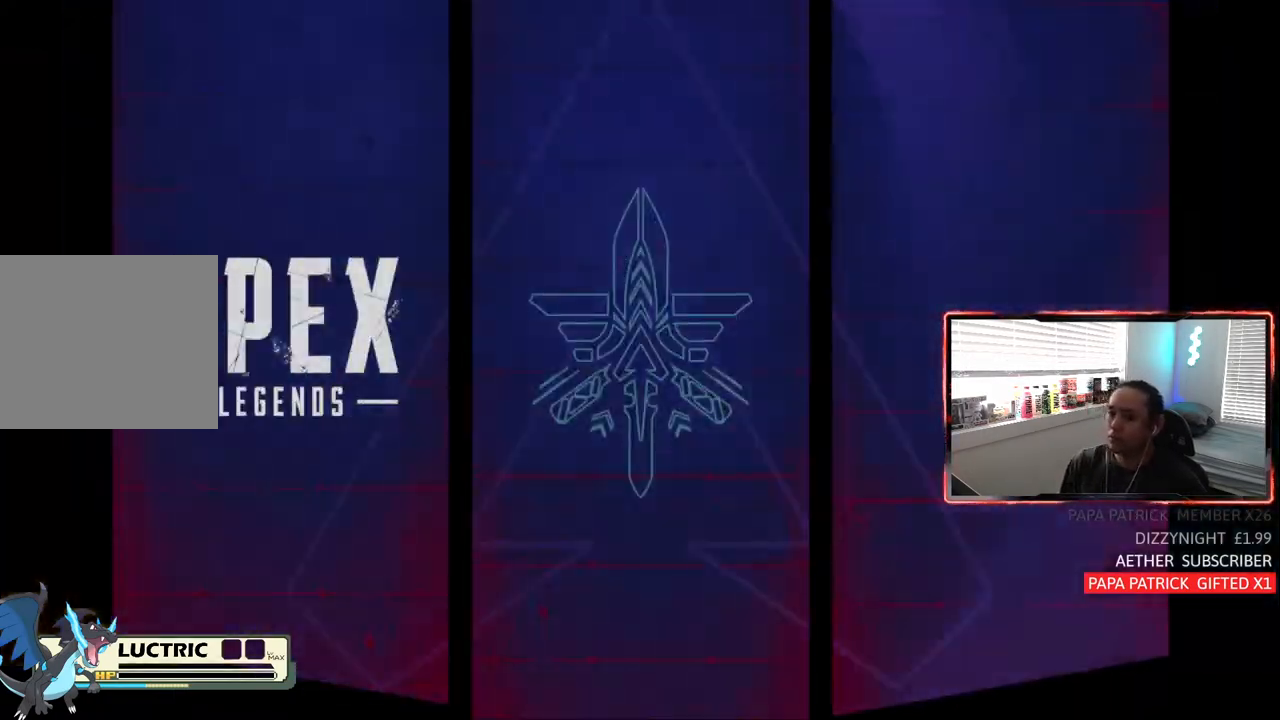
{"dt_ms": 500, "buttons": [], "left_stick": "center", "right_stick": "center", "events": [[117, "right_stick", "center"]]}
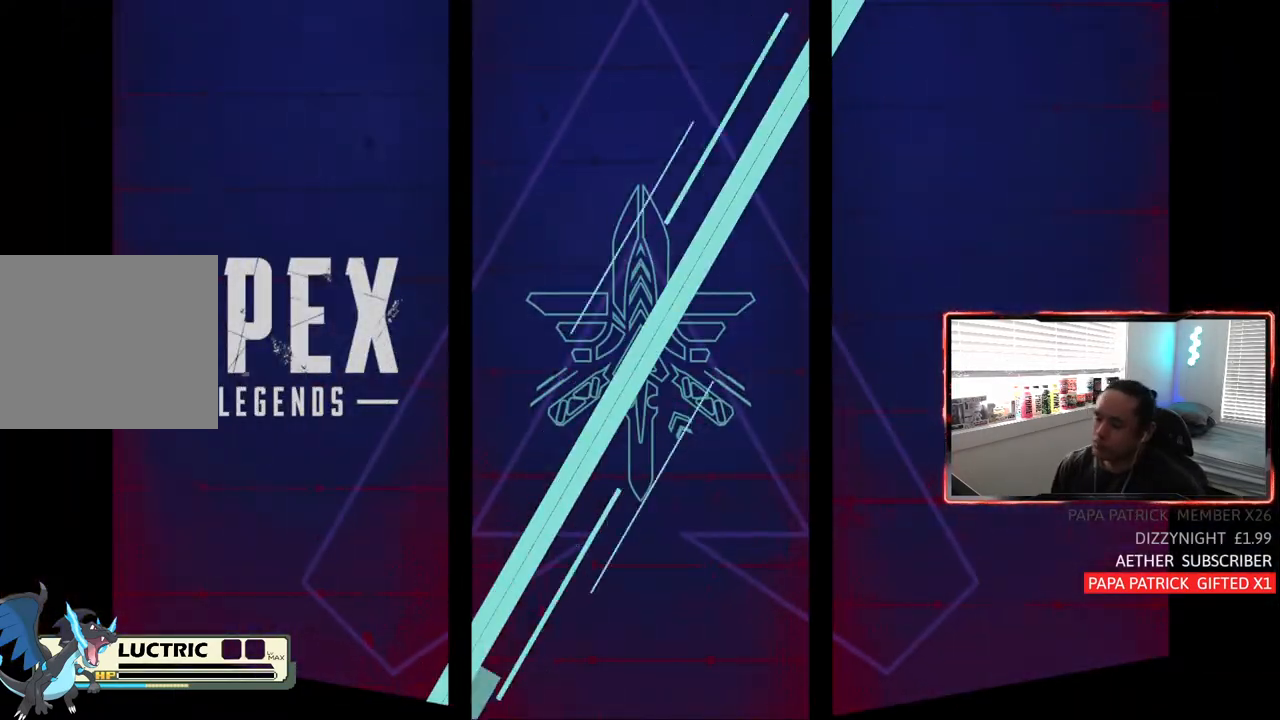
{"dt_ms": 500, "buttons": [], "left_stick": "center", "right_stick": "center", "events": []}
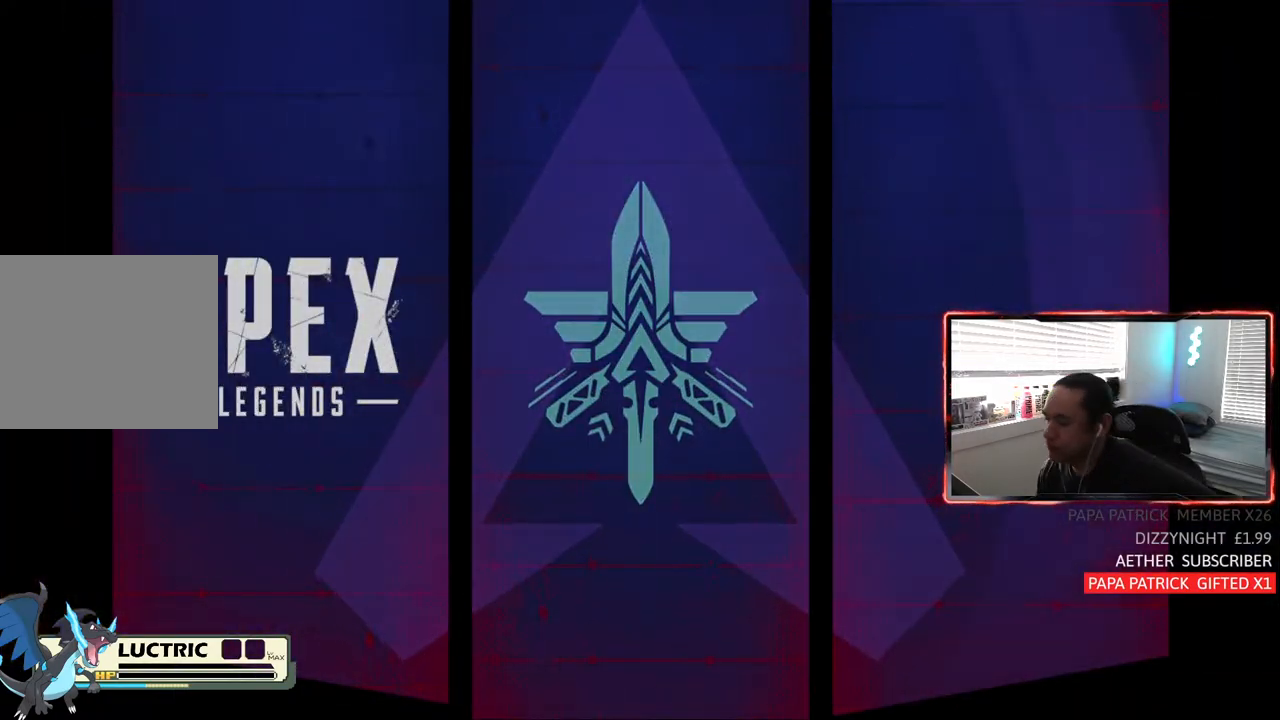
{"dt_ms": 500, "buttons": [], "left_stick": "center", "right_stick": "center", "events": []}
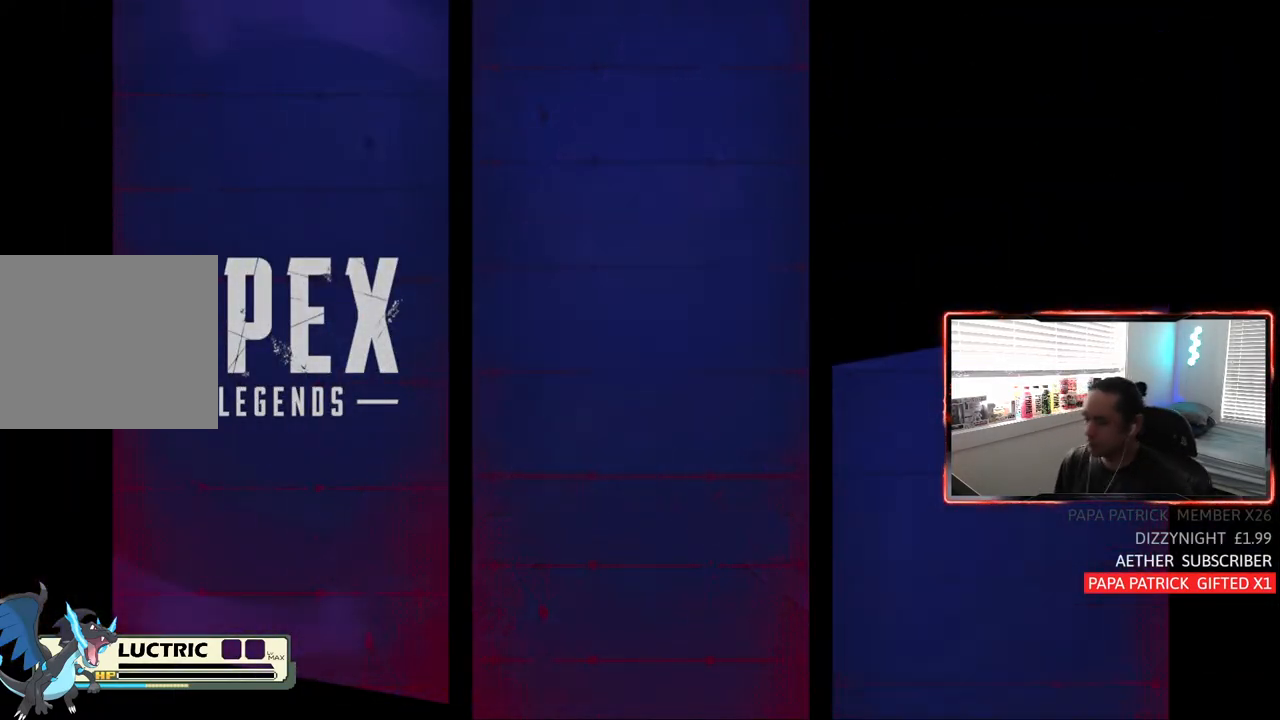
{"dt_ms": 500, "buttons": [], "left_stick": "center", "right_stick": "left", "events": [[467, "right_stick", "left"]]}
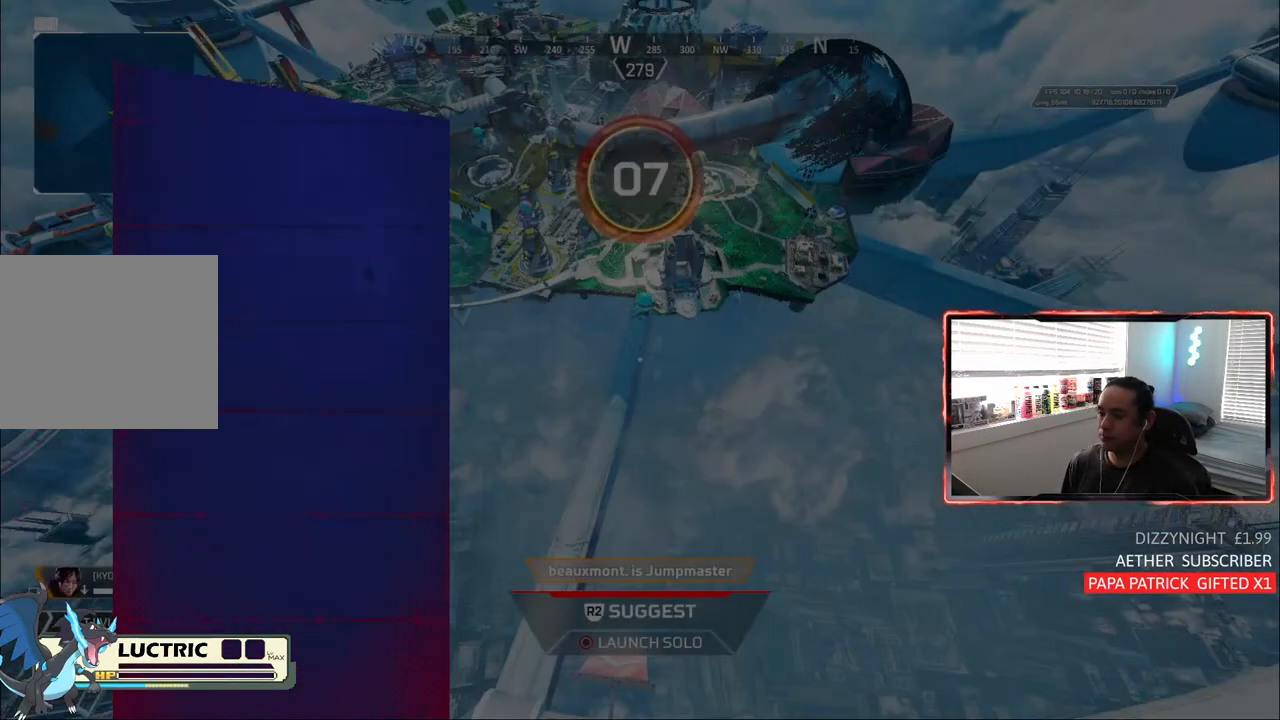
{"dt_ms": 500, "buttons": [], "left_stick": "center", "right_stick": "center", "events": [[117, "right_stick", "up"], [150, "L1", "down"], [217, "L1", "up"], [333, "right_stick", "left"], [383, "right_stick", "center"]]}
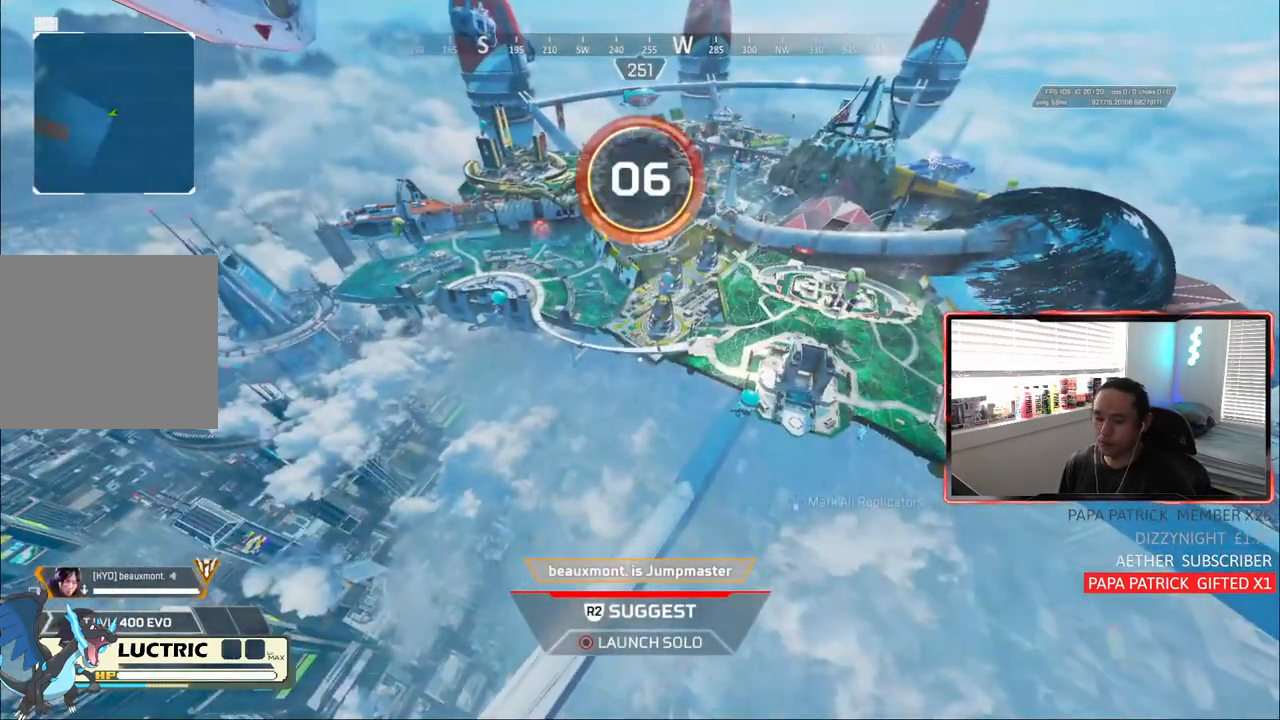
{"dt_ms": 500, "buttons": [], "left_stick": "center", "right_stick": "center", "events": [[83, "right_stick", "up"], [167, "right_stick", "center"]]}
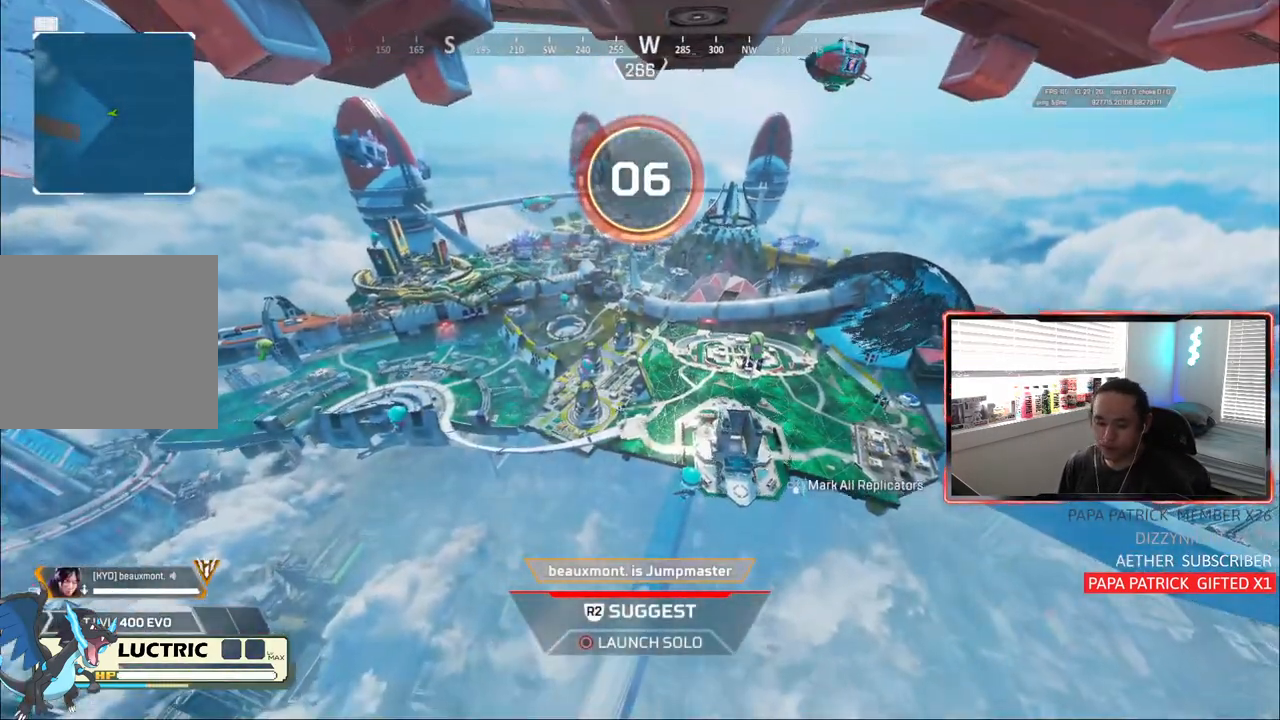
{"dt_ms": 500, "buttons": [], "left_stick": "center", "right_stick": "center"}
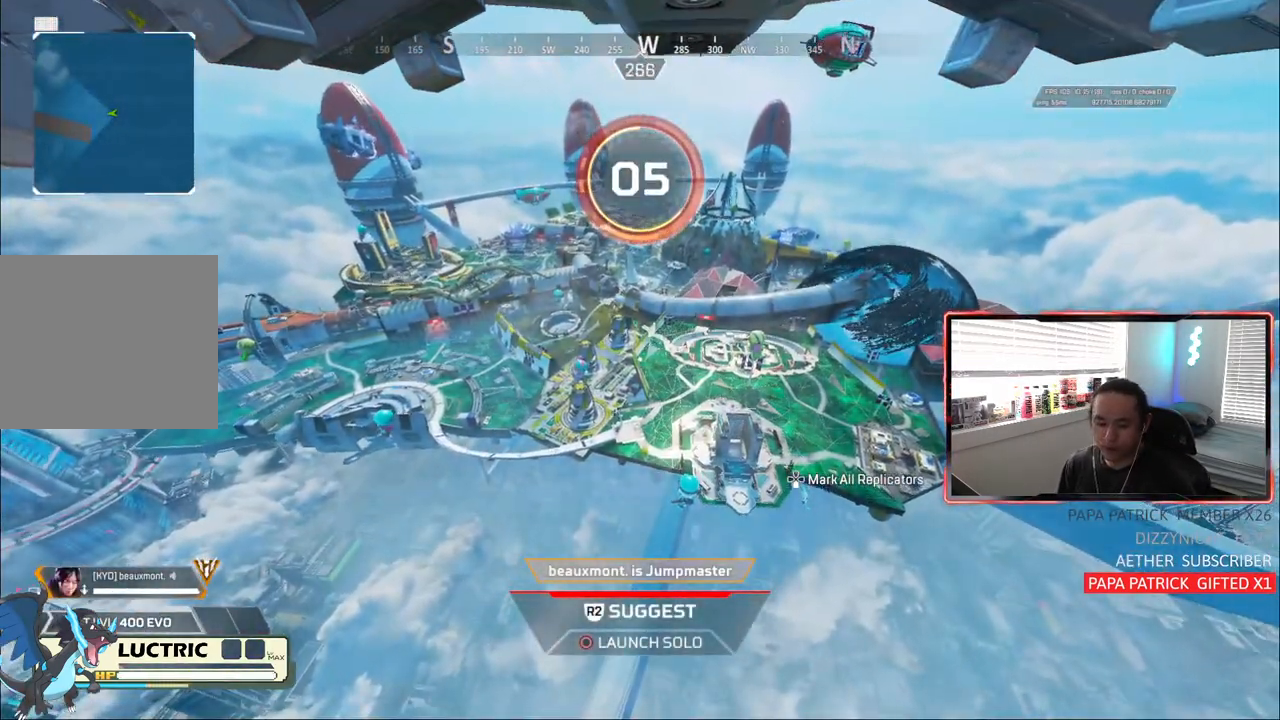
{"dt_ms": 500, "buttons": [], "left_stick": "center", "right_stick": "center", "events": []}
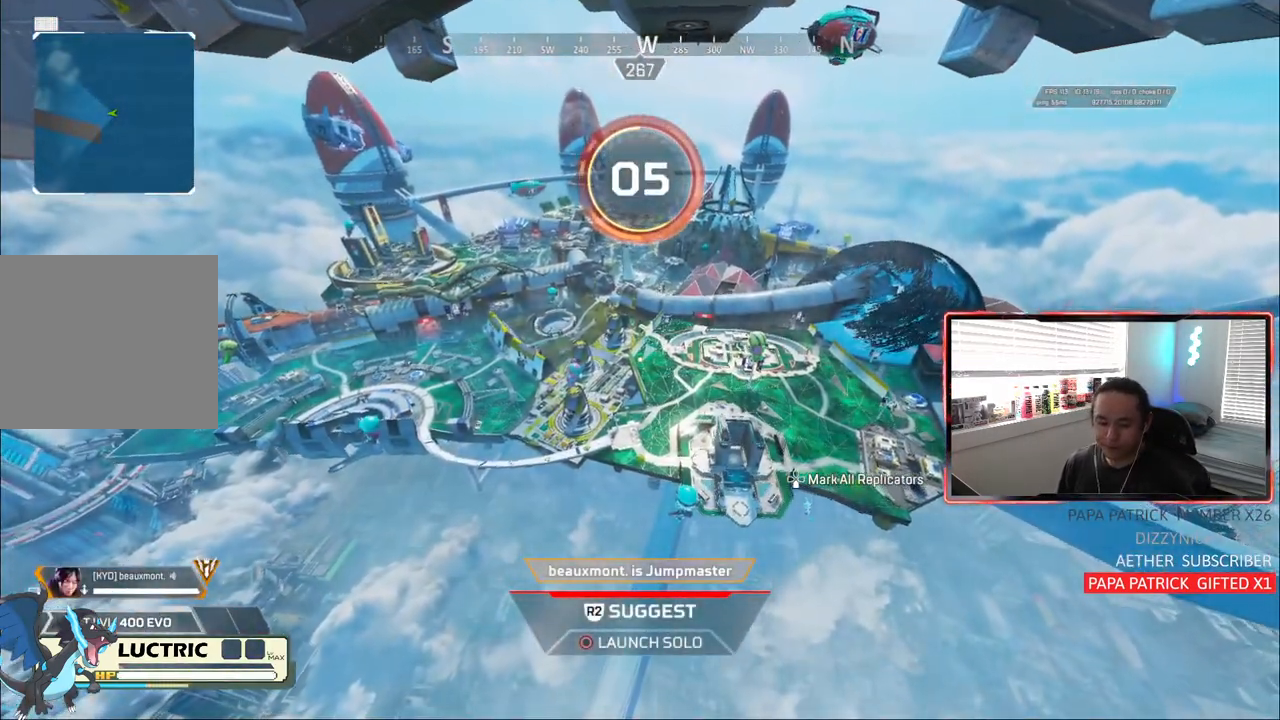
{"dt_ms": 500, "buttons": [], "left_stick": "center", "right_stick": "center", "events": []}
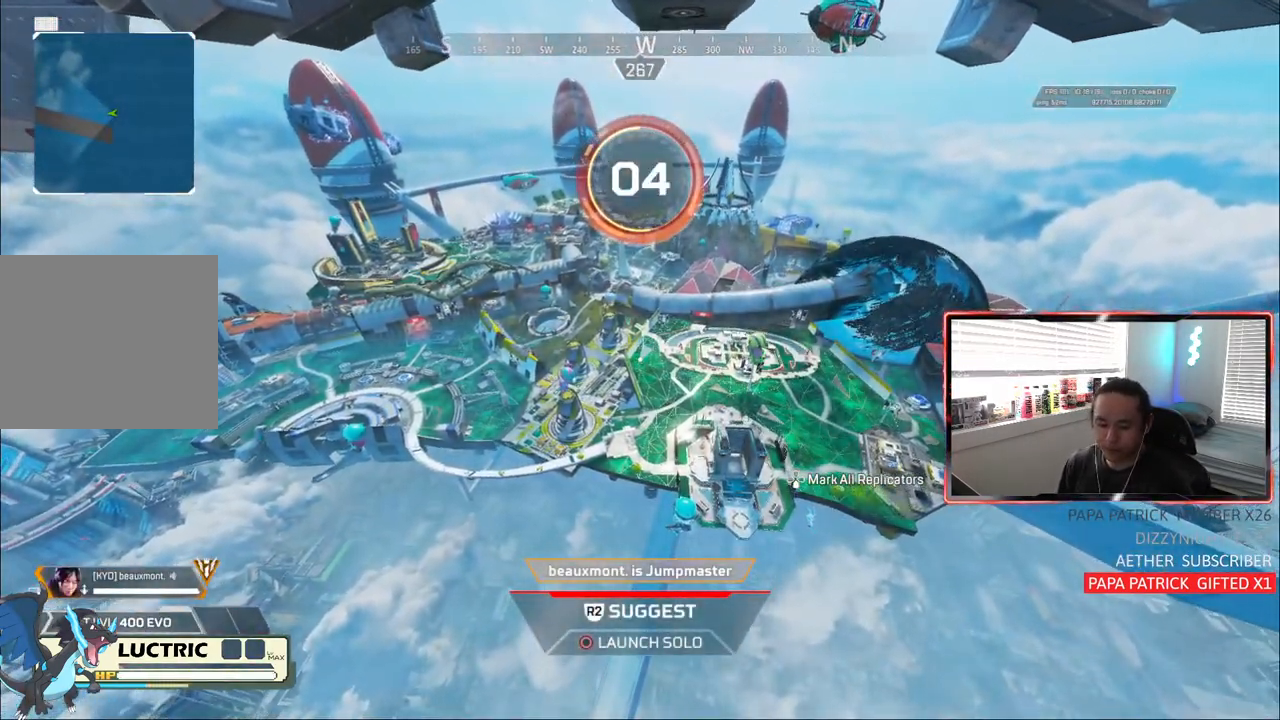
{"dt_ms": 500, "buttons": [], "left_stick": "center", "right_stick": "center", "events": [[400, "L1", "down"], [467, "L1", "up"]]}
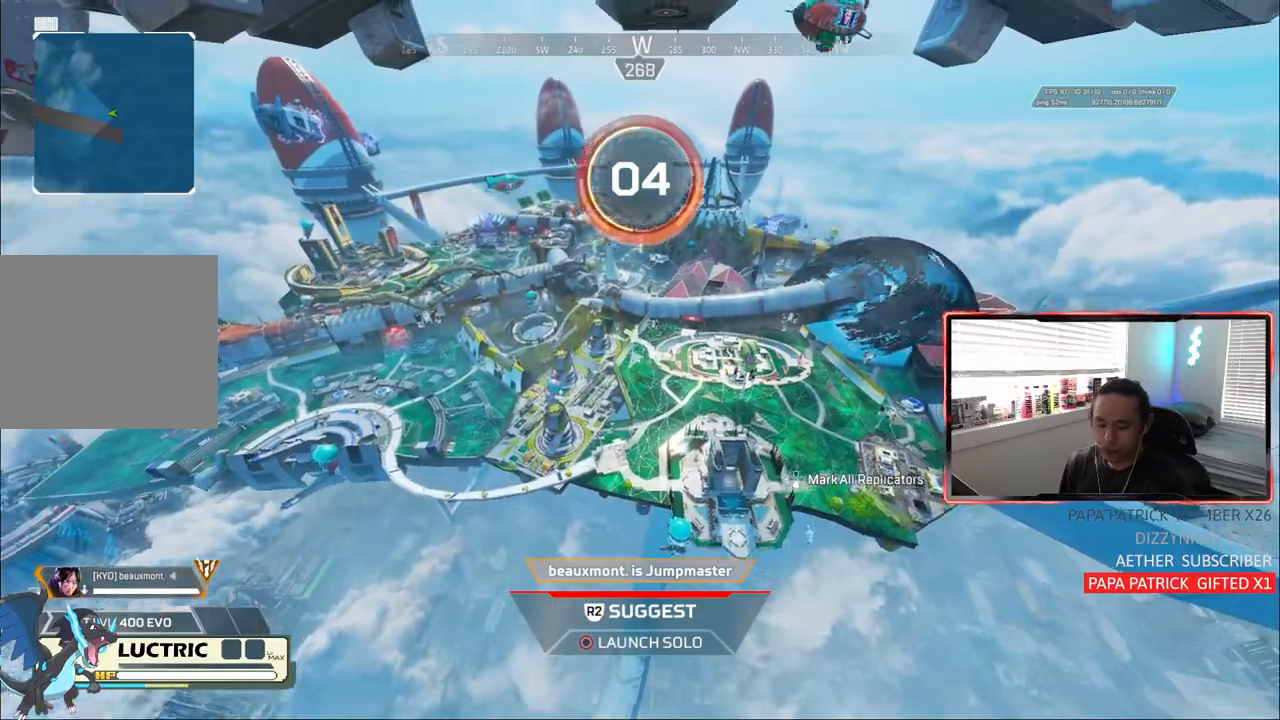
{"dt_ms": 500, "buttons": [], "left_stick": "center", "right_stick": "center"}
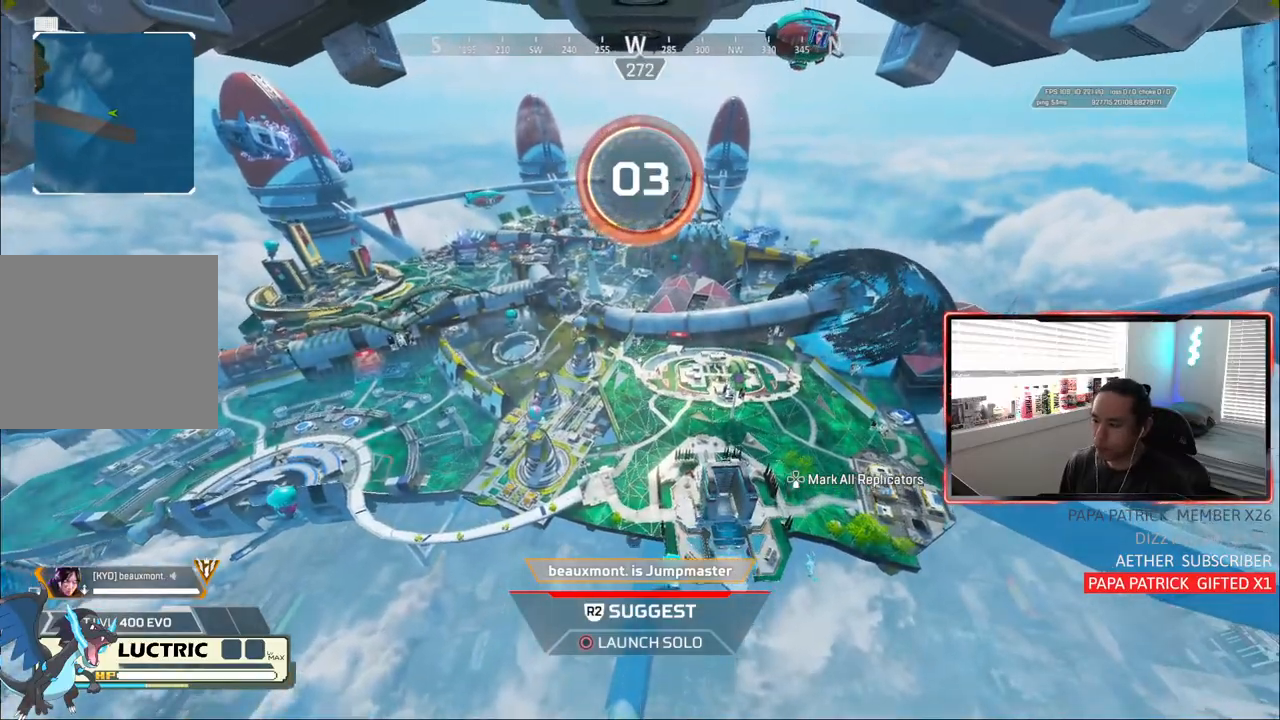
{"dt_ms": 500, "buttons": [], "left_stick": "center", "right_stick": "center", "events": []}
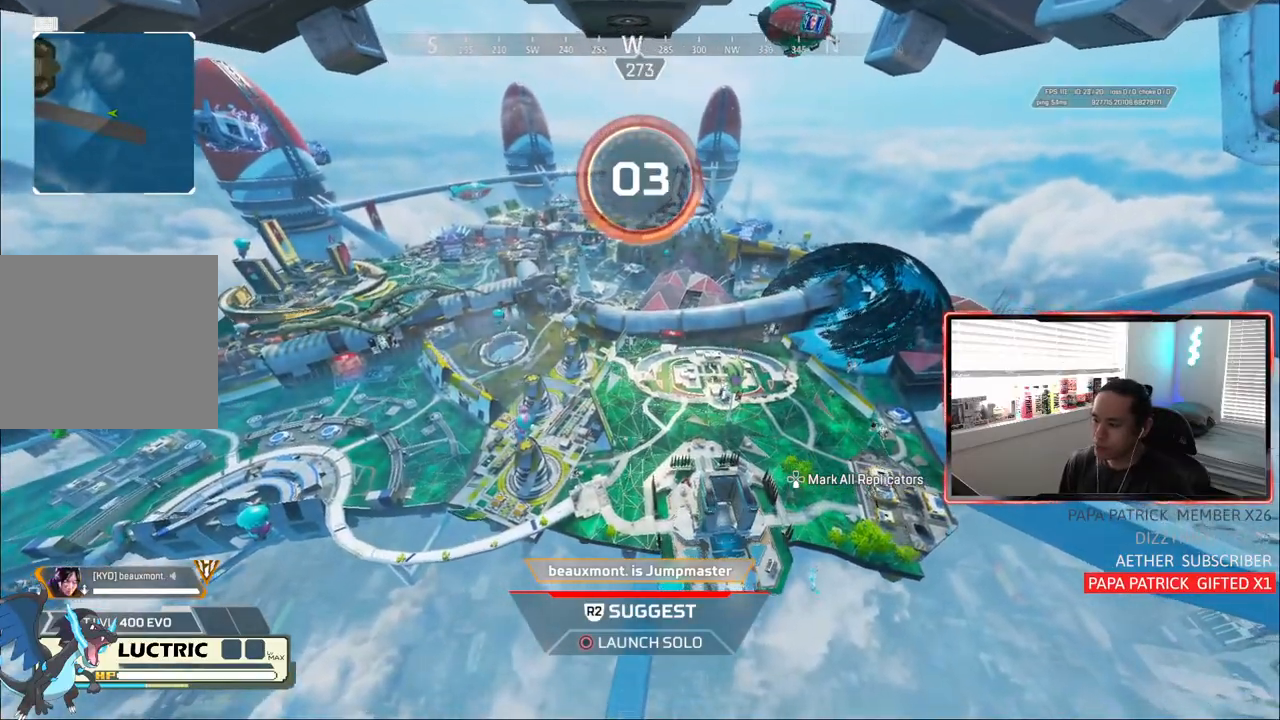
{"dt_ms": 500, "buttons": [], "left_stick": "center", "right_stick": "center", "events": [[133, "L1", "down"], [200, "L1", "up"]]}
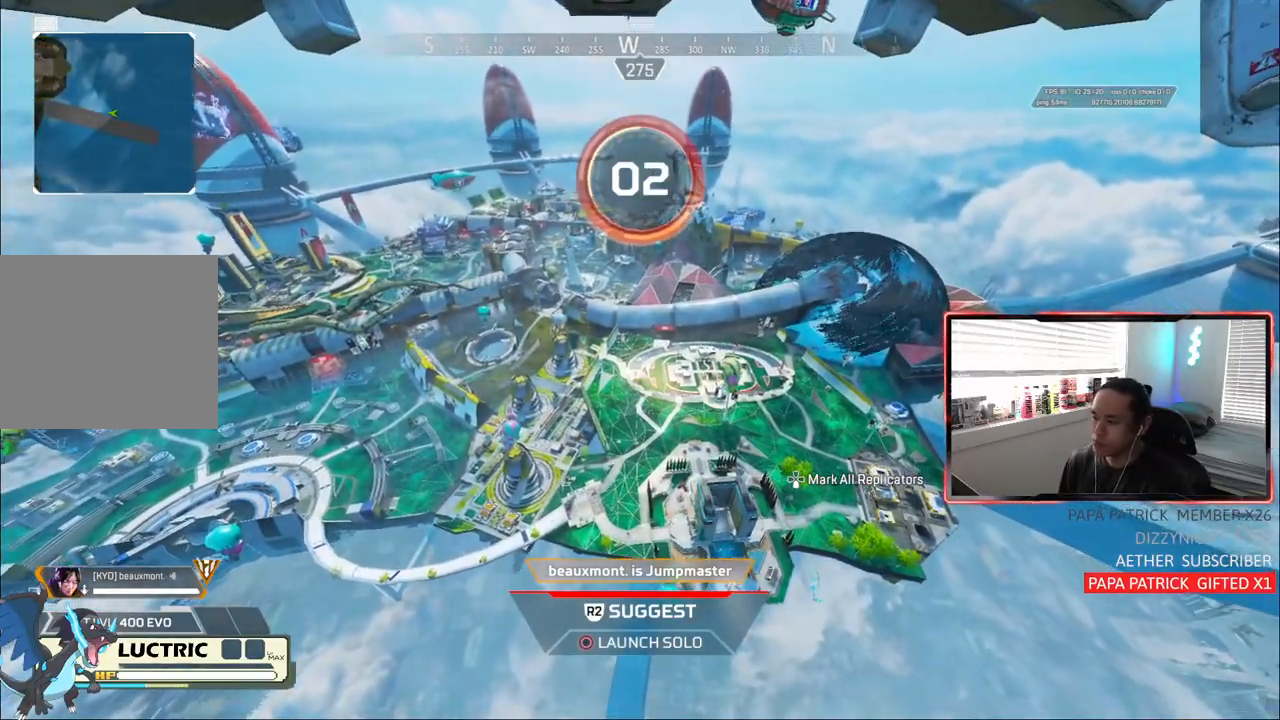
{"dt_ms": 500, "buttons": ["SELECT"], "left_stick": "center", "right_stick": "center", "events": [[300, "L1", "down"], [367, "L1", "up"], [400, "SELECT", "down"]]}
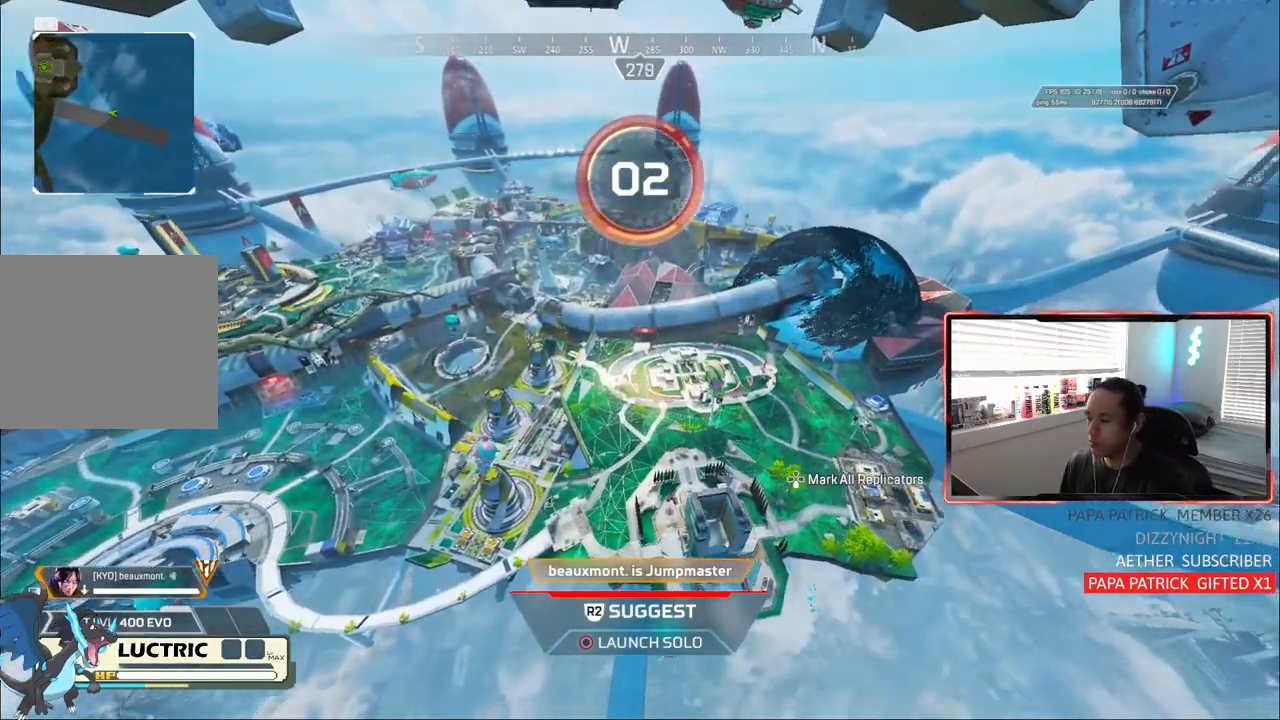
{"dt_ms": 500, "buttons": [], "left_stick": "center", "right_stick": "center", "events": [[17, "SELECT", "up"], [217, "L1", "down"], [367, "L1", "up"]]}
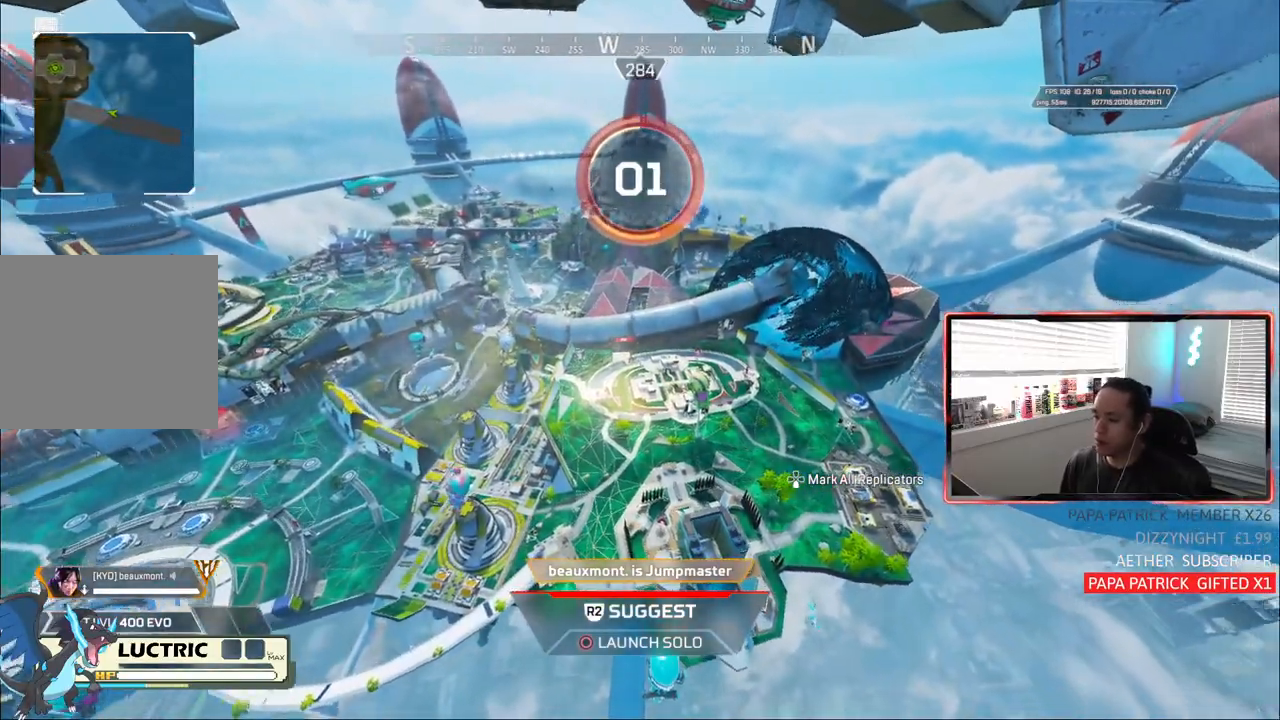
{"dt_ms": 500, "buttons": [], "left_stick": "center", "right_stick": "center", "events": []}
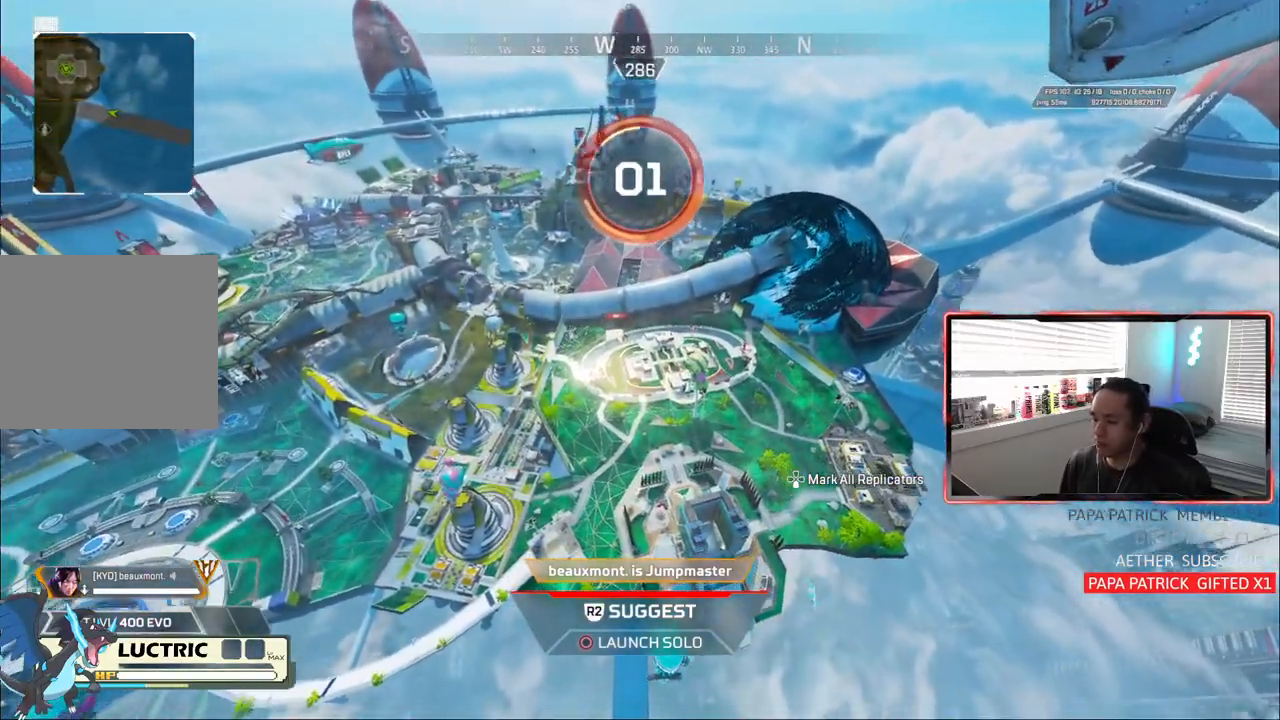
{"dt_ms": 500, "buttons": [], "left_stick": "center", "right_stick": "center", "events": []}
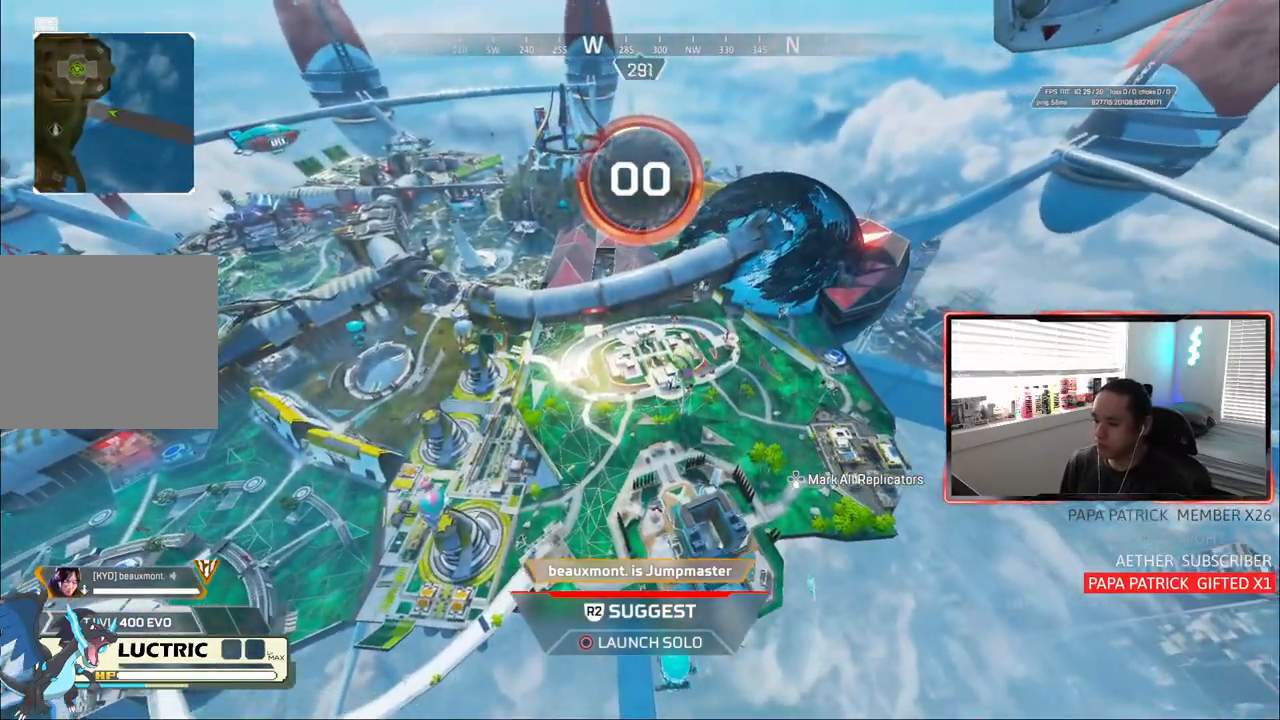
{"dt_ms": 500, "buttons": [], "left_stick": "center", "right_stick": "center", "events": [[200, "right_stick", "left"], [383, "right_stick", "center"]]}
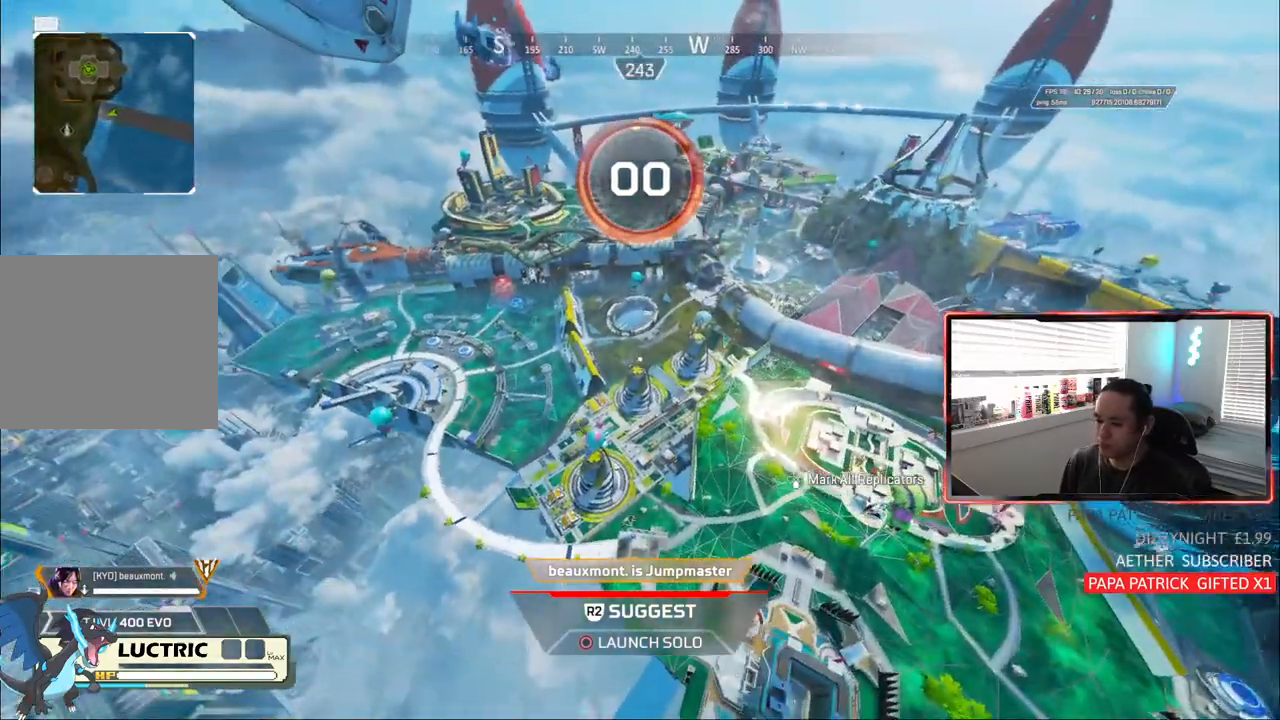
{"dt_ms": 1000, "buttons": [], "left_stick": "center", "right_stick": "right"}
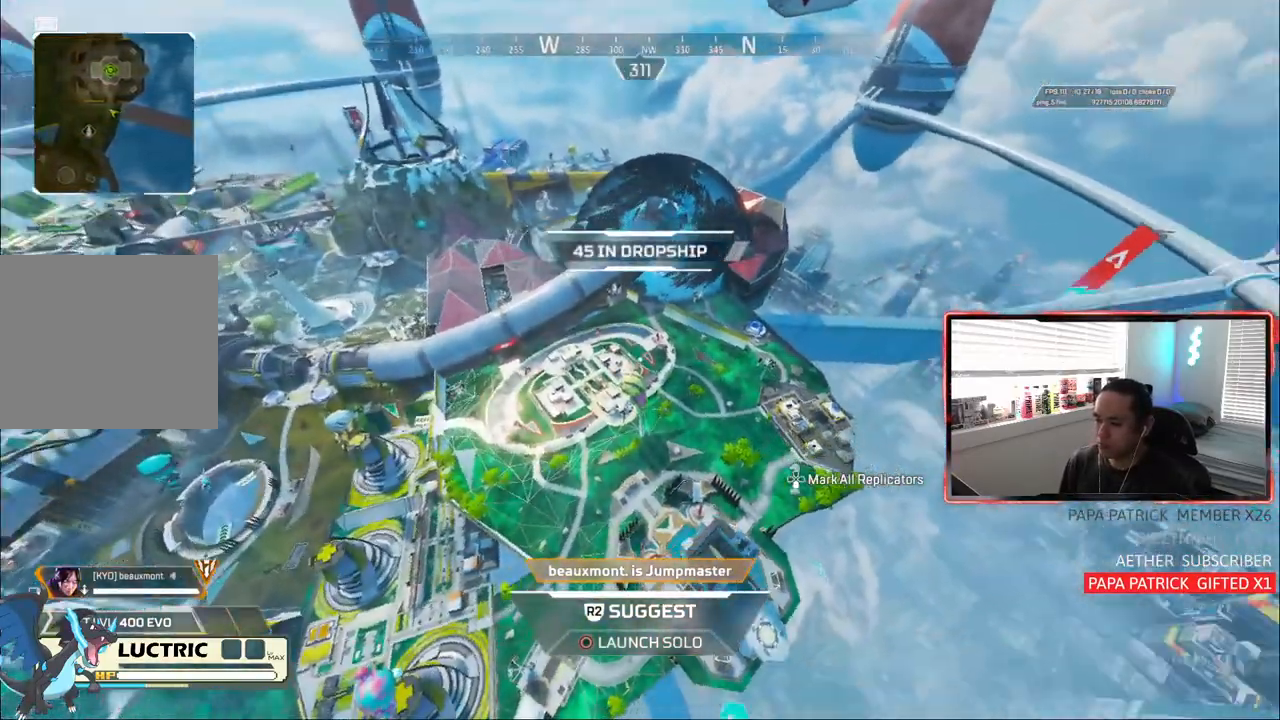
{"dt_ms": 500, "buttons": [], "left_stick": "center", "right_stick": "center", "events": [[283, "right_stick", "center"]]}
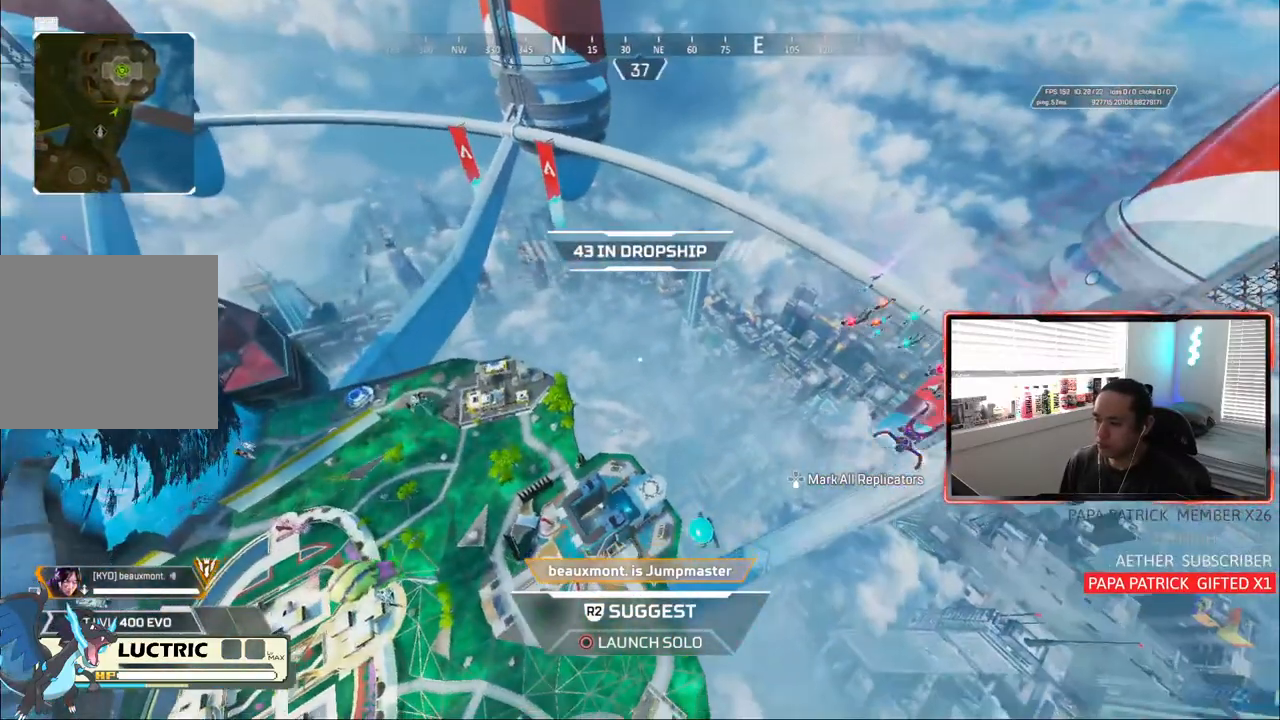
{"dt_ms": 500, "buttons": ["L1"], "left_stick": "center", "right_stick": "center", "events": [[83, "right_stick", "right"], [183, "L1", "down"], [233, "L1", "up"], [283, "right_stick", "center"], [300, "L1", "down"]]}
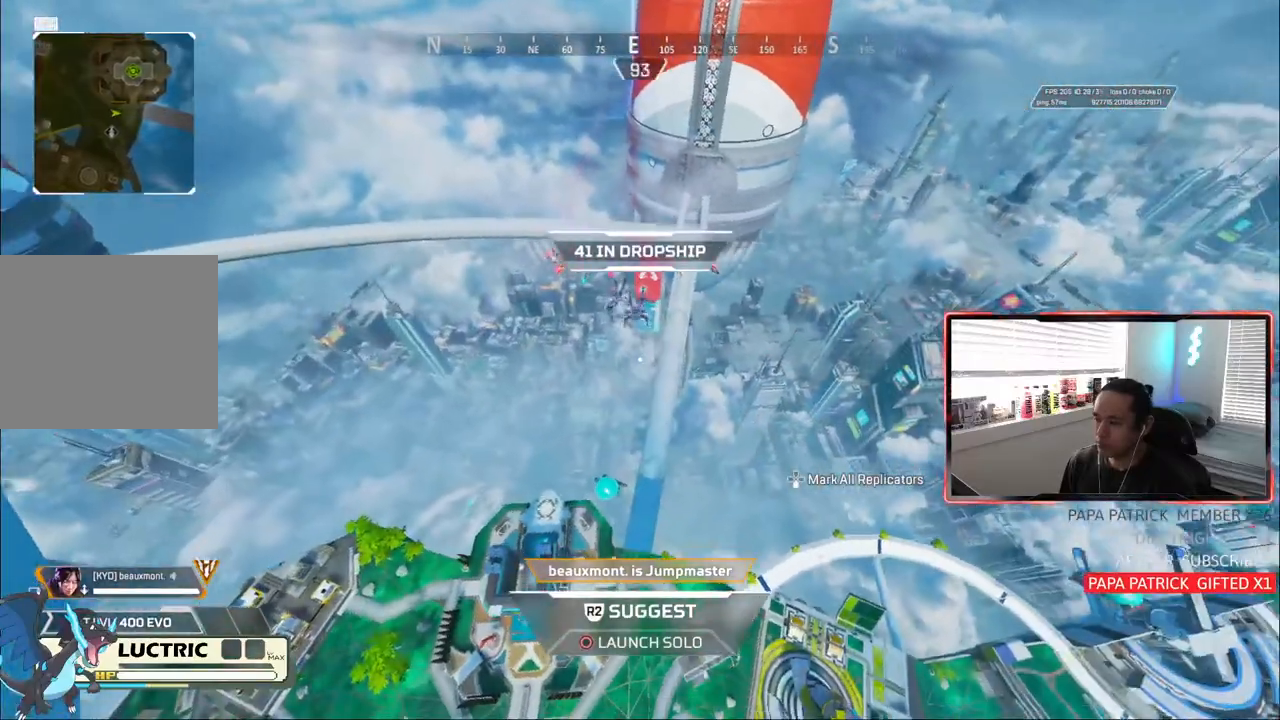
{"dt_ms": 500, "buttons": ["L1"], "left_stick": "center", "right_stick": "center", "events": [[300, "right_stick", "left"], [483, "right_stick", "center"]]}
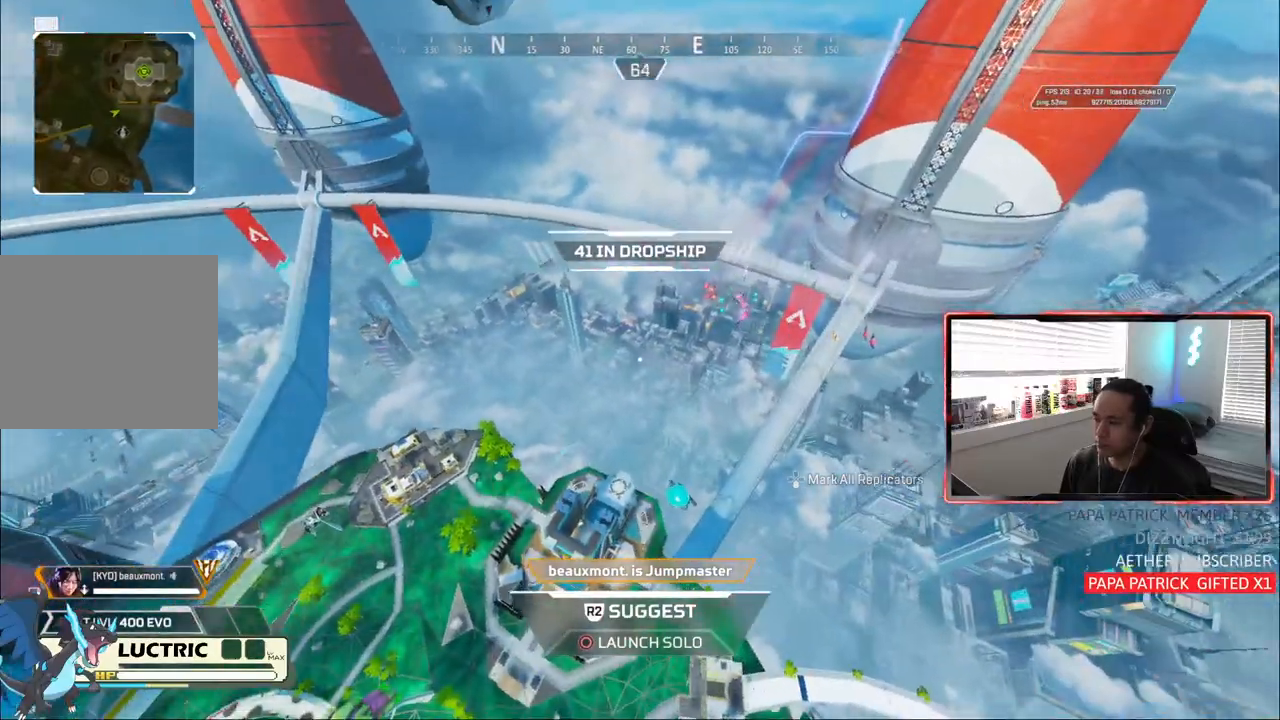
{"dt_ms": 500, "buttons": [], "left_stick": "center", "right_stick": "left", "events": [[333, "right_stick", "left"], [367, "L1", "up"]]}
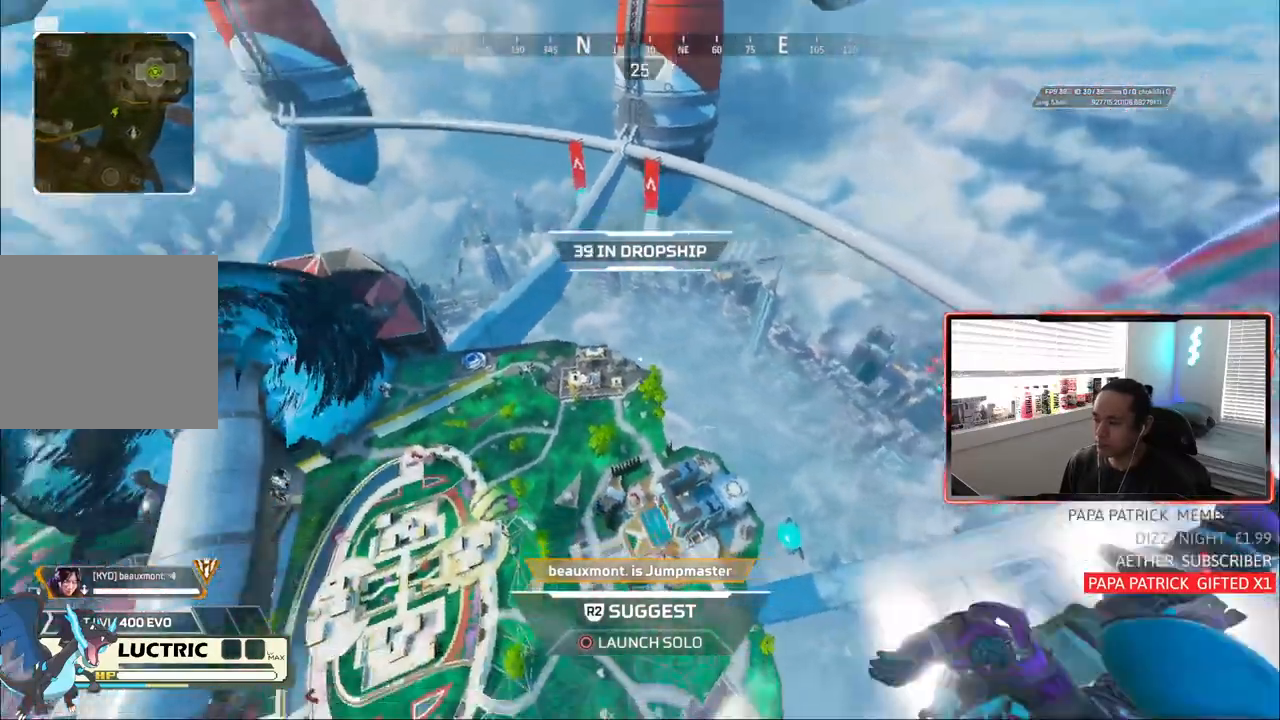
{"dt_ms": 500, "buttons": [], "left_stick": "center", "right_stick": "center", "events": [[33, "right_stick", "center"]]}
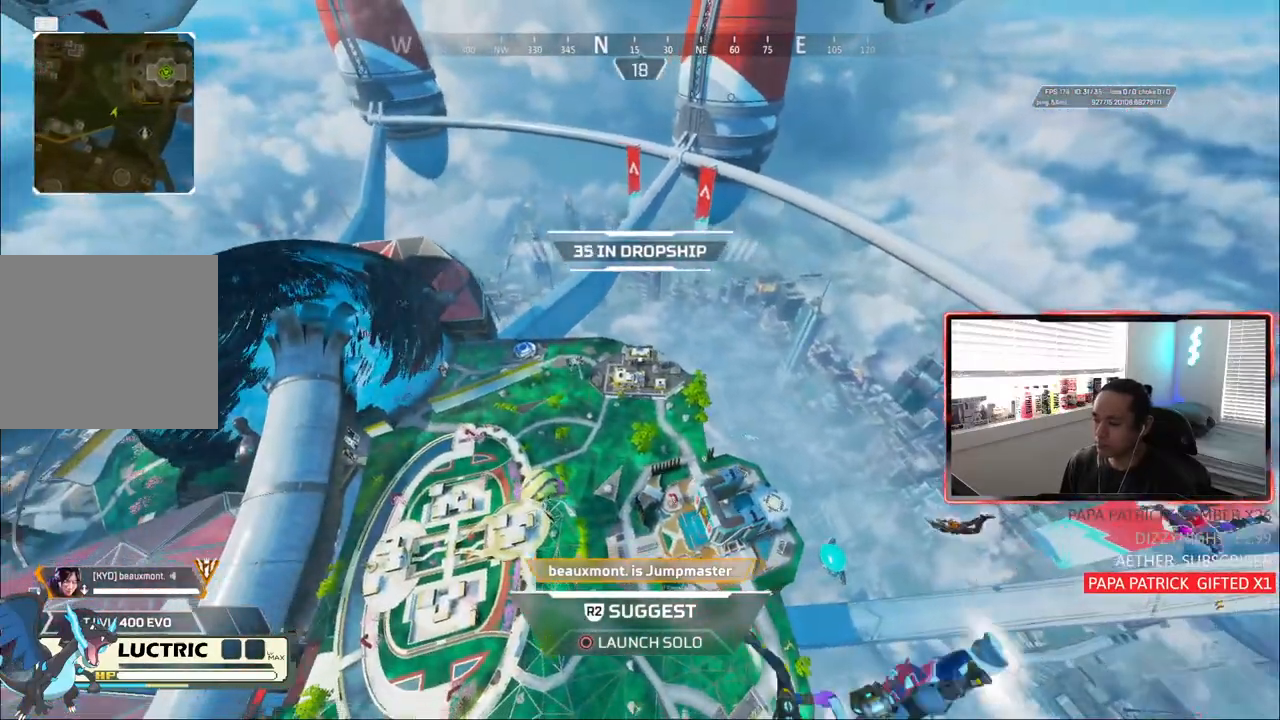
{"dt_ms": 500, "buttons": [], "left_stick": "center", "right_stick": "center", "events": [[50, "L1", "down"], [150, "L1", "up"], [250, "L1", "down"], [317, "L1", "up"]]}
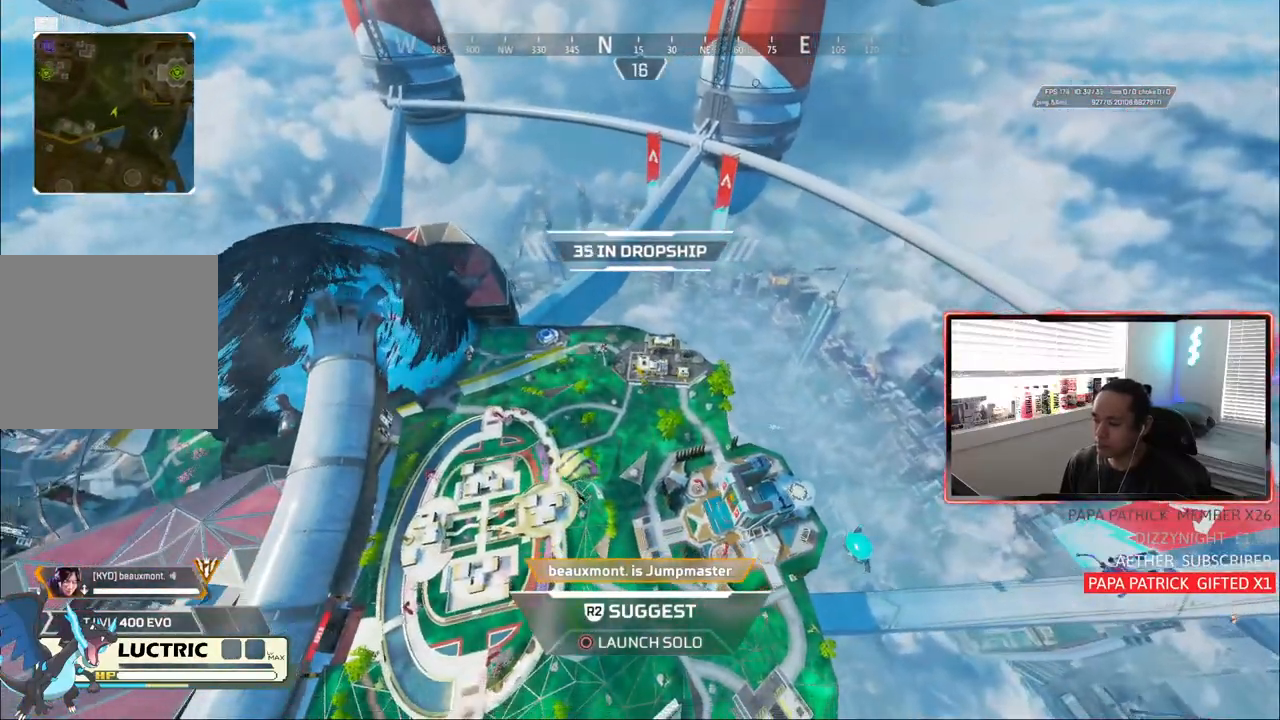
{"dt_ms": 500, "buttons": [], "left_stick": "center", "right_stick": "center", "events": [[233, "L1", "down"], [483, "L1", "up"]]}
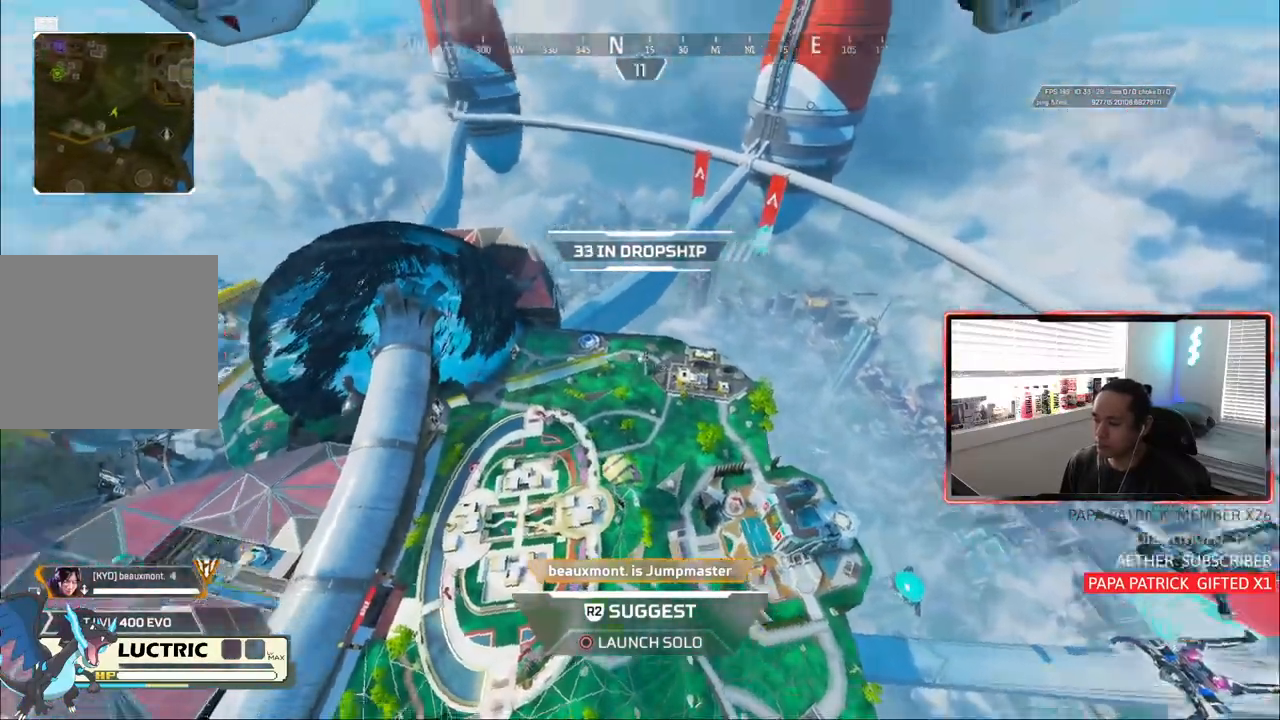
{"dt_ms": 500, "buttons": [], "left_stick": "center", "right_stick": "center", "events": [[33, "right_stick", "left"], [150, "right_stick", "center"]]}